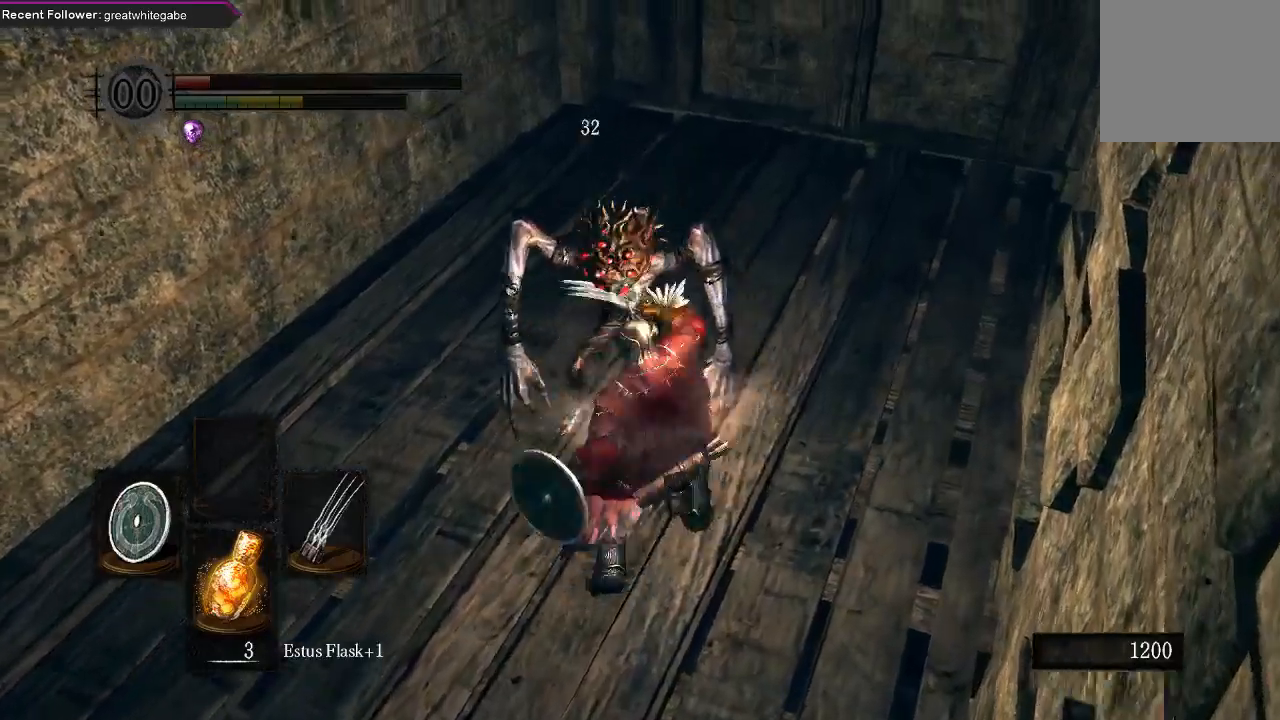
Gameplay with a controller (Xbox layout); each line is a JSON object with the inputs held at the frame after it. "events" lists button and stick changes between this image and that frame as [ms after this image, input, new state], when the widget could be followed in between.
{"buttons": [], "left_stick": "up-right", "right_stick": "center", "events": [[300, "R1", "down"], [433, "R1", "up"]]}
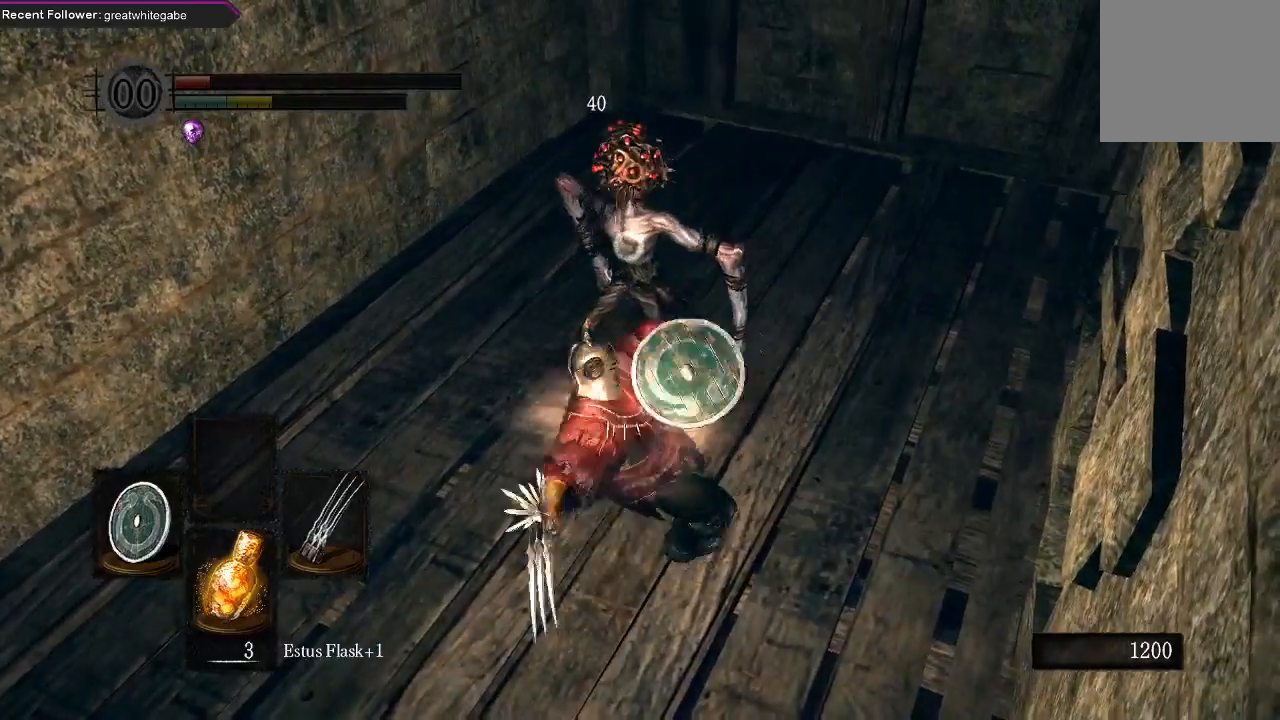
{"buttons": [], "left_stick": "center", "right_stick": "left", "events": [[467, "left_stick", "center"], [500, "right_stick", "left"]]}
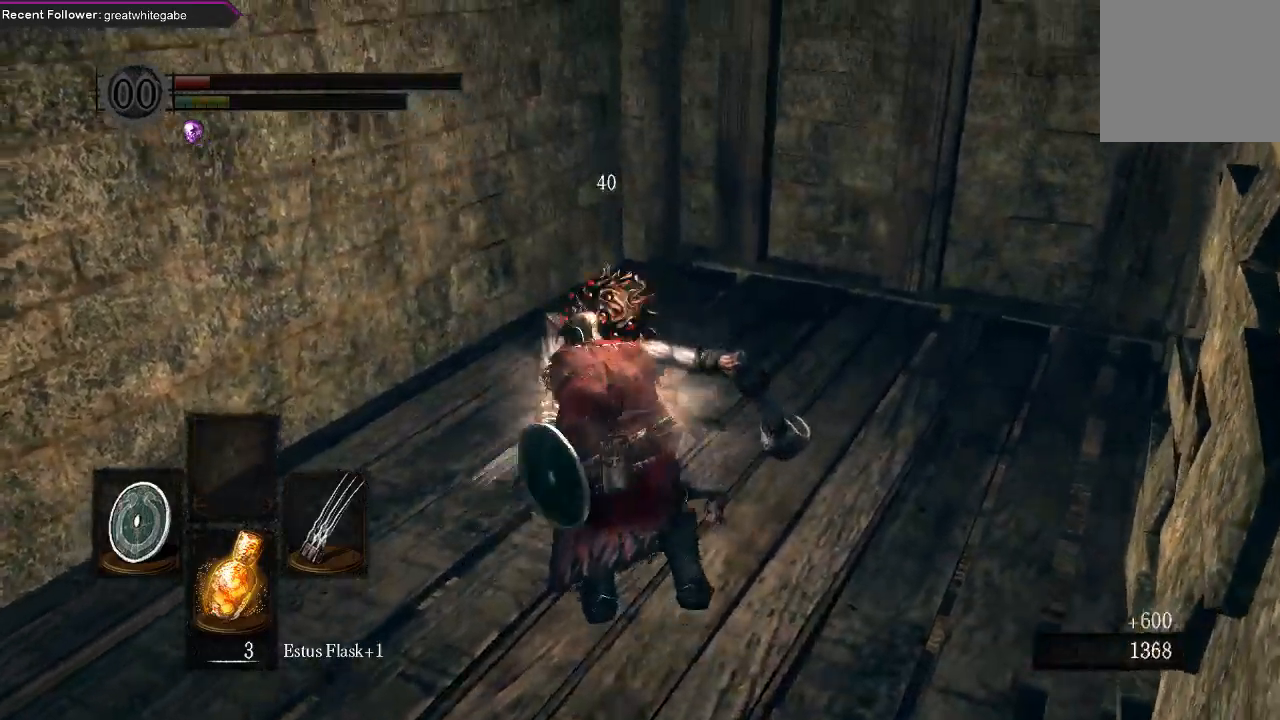
{"buttons": ["X"], "left_stick": "left", "right_stick": "center", "events": [[200, "right_stick", "center"], [233, "left_stick", "left"], [467, "X", "down"]]}
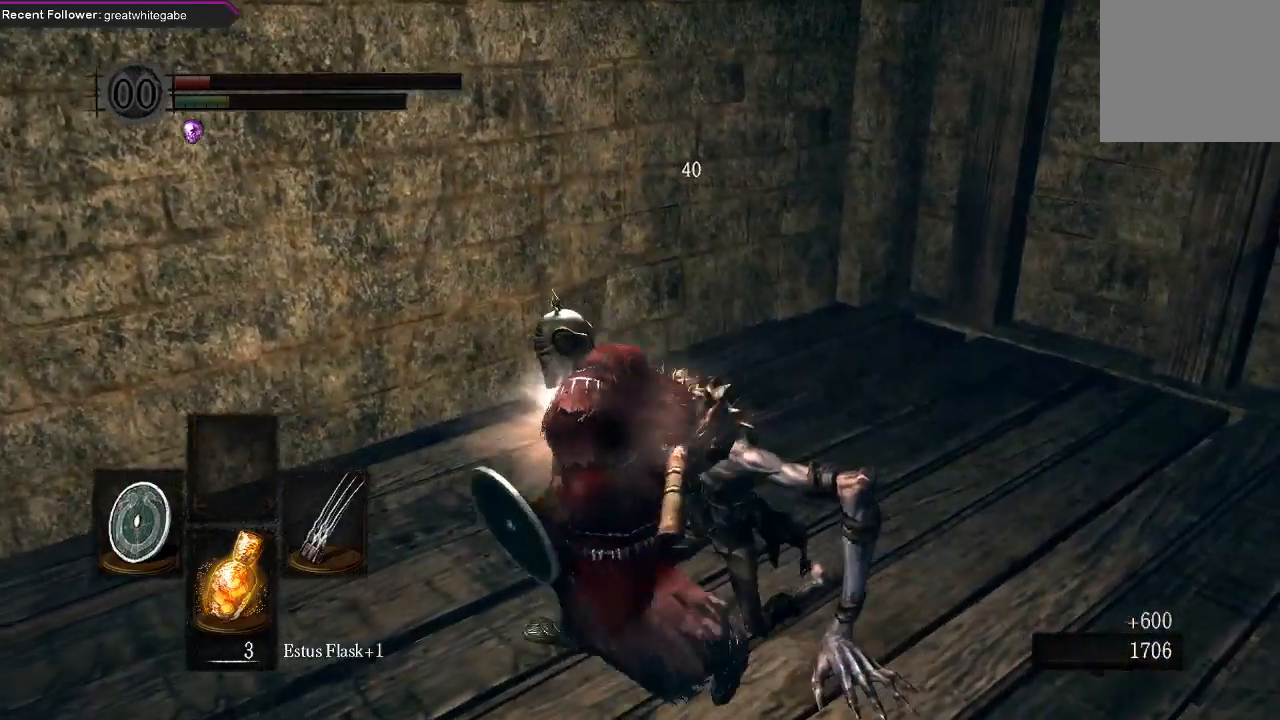
{"buttons": [], "left_stick": "center", "right_stick": "up-left", "events": [[67, "X", "up"], [167, "left_stick", "center"], [300, "right_stick", "left"], [500, "right_stick", "up-left"]]}
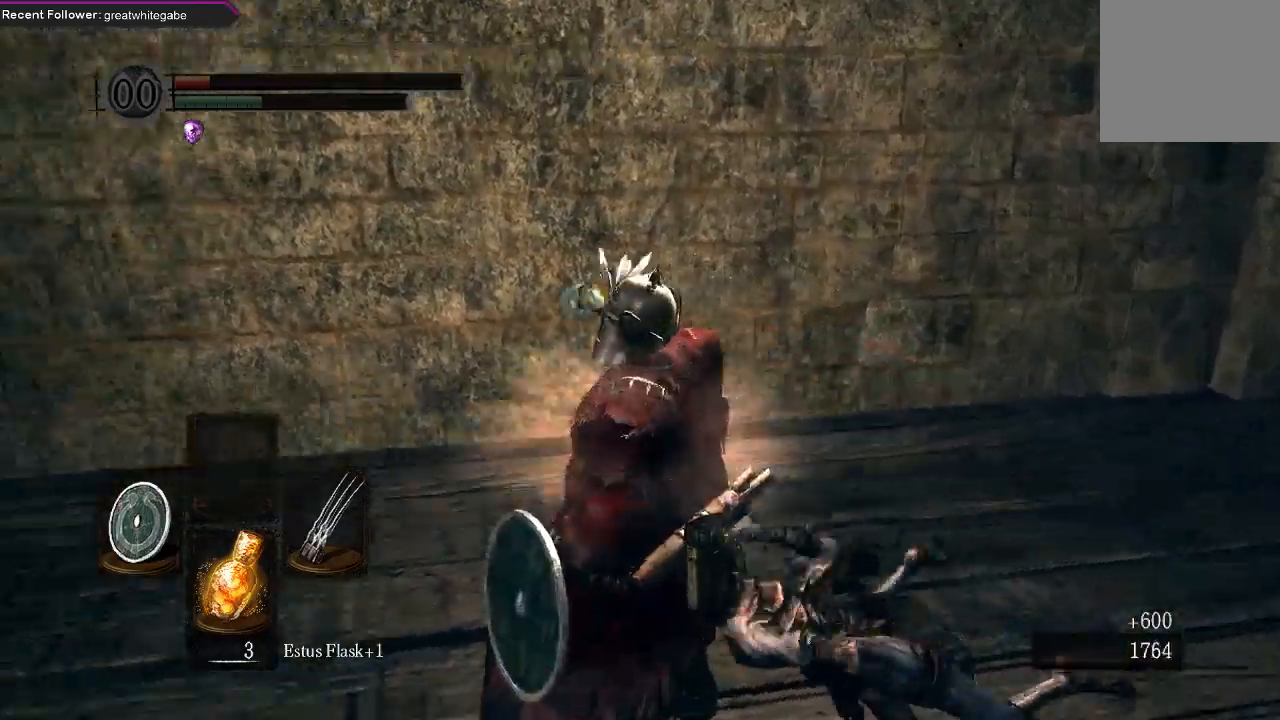
{"buttons": [], "left_stick": "center", "right_stick": "center", "events": [[400, "right_stick", "center"]]}
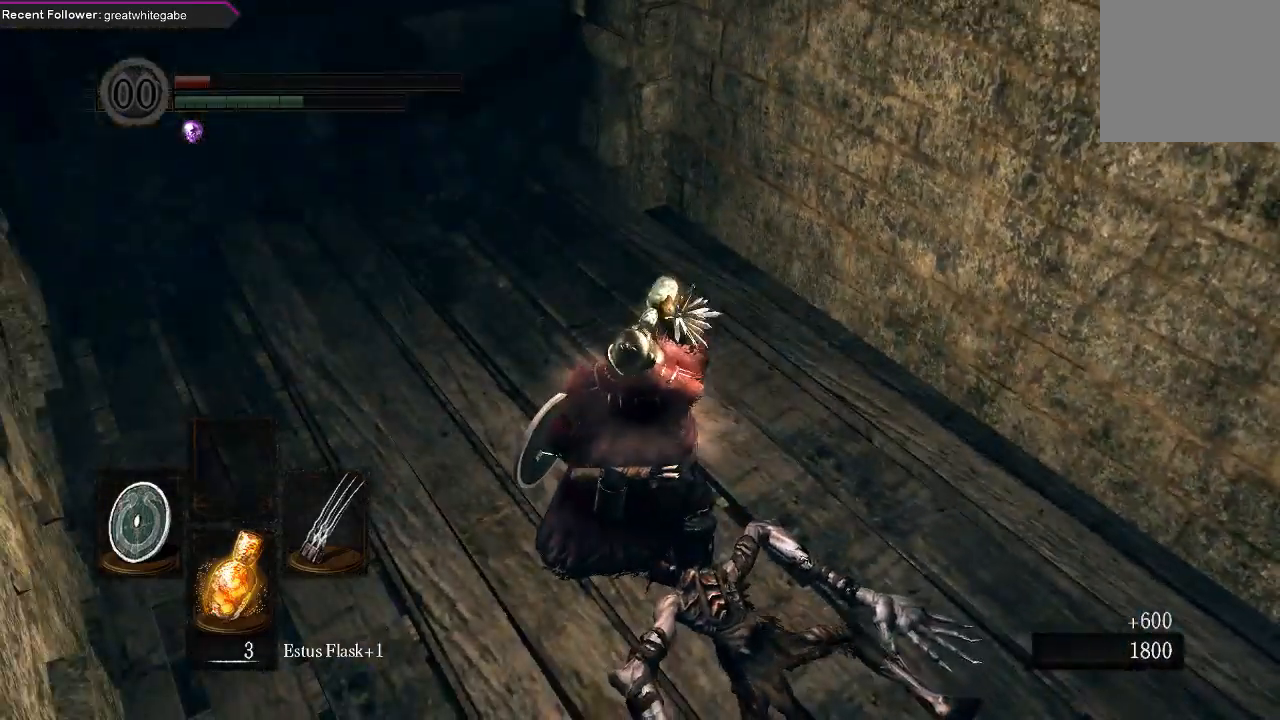
{"buttons": [], "left_stick": "center", "right_stick": "center", "events": [[300, "X", "down"], [433, "X", "up"]]}
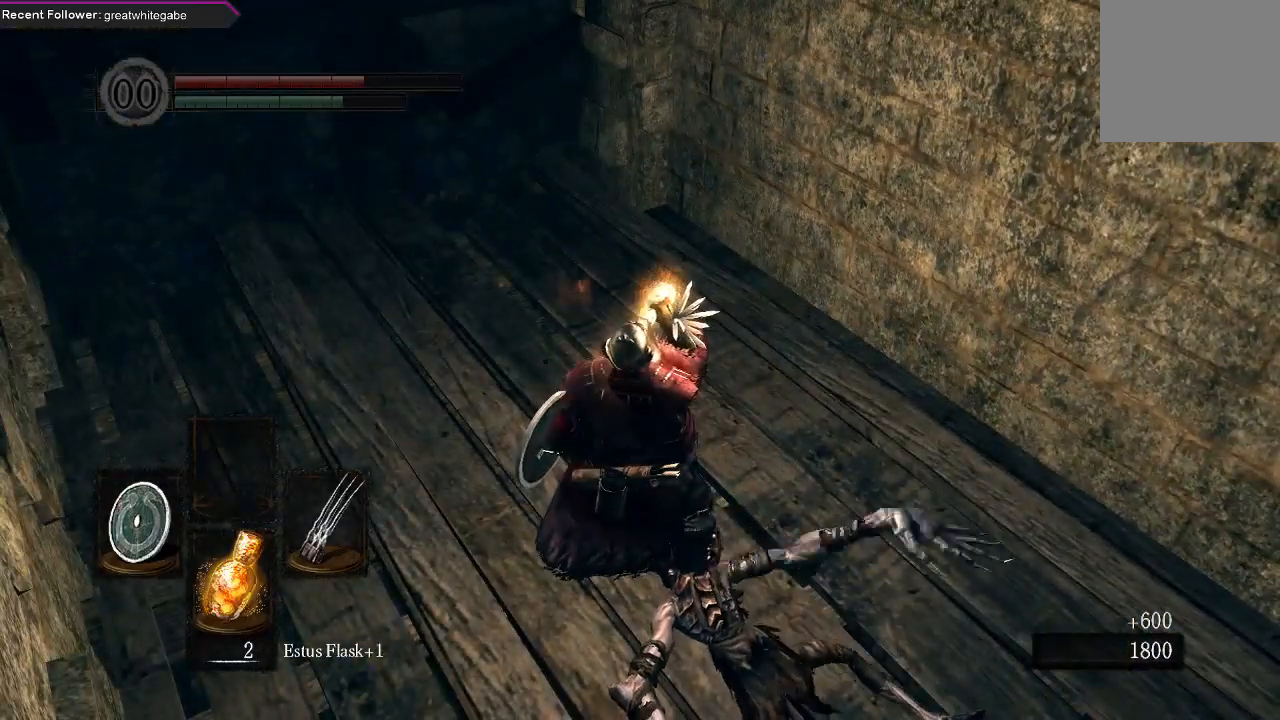
{"buttons": [], "left_stick": "center", "right_stick": "center", "events": [[167, "right_stick", "left"], [433, "right_stick", "center"]]}
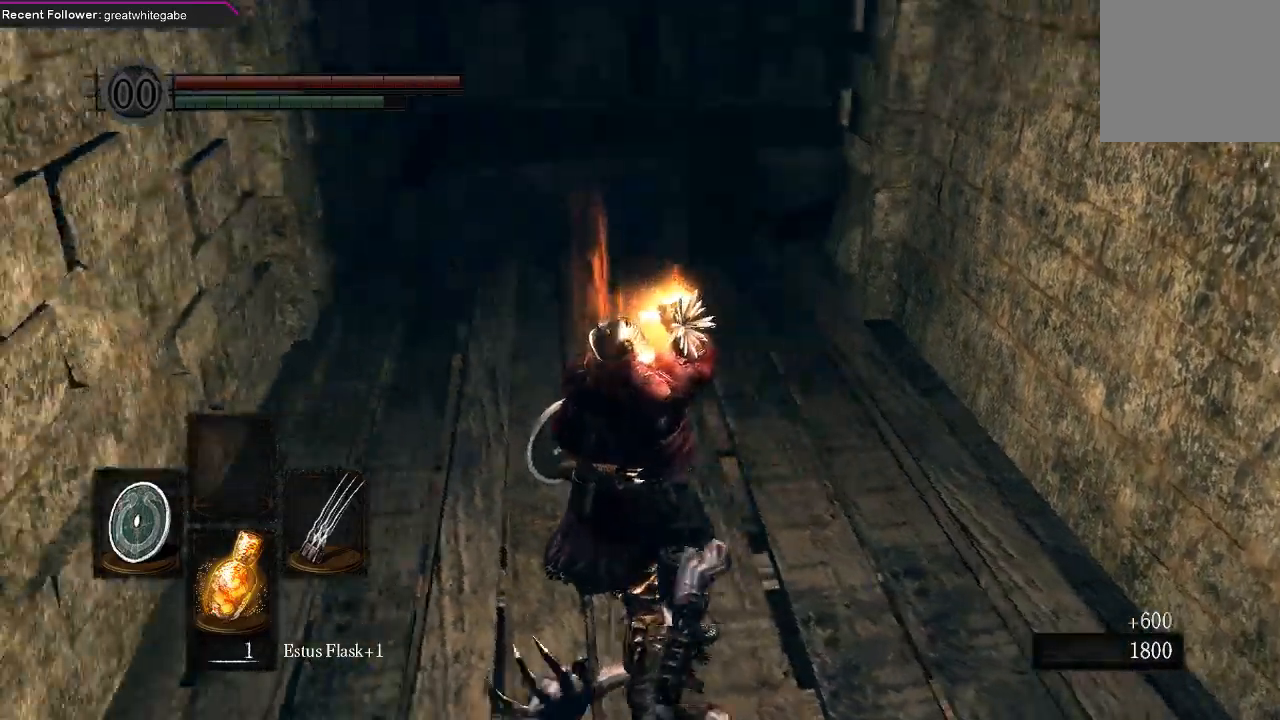
{"buttons": [], "left_stick": "left", "right_stick": "right", "events": [[400, "left_stick", "left"], [433, "right_stick", "right"]]}
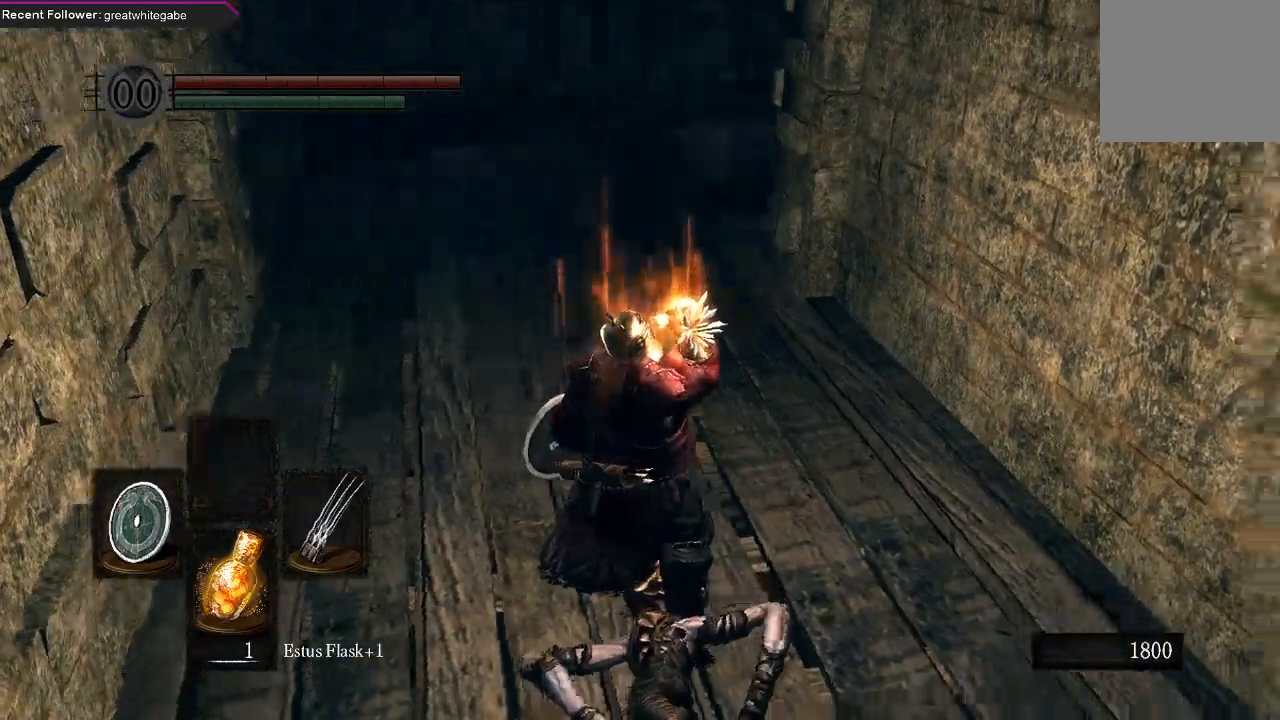
{"buttons": ["B"], "left_stick": "right", "right_stick": "right", "events": [[167, "right_stick", "center"], [200, "left_stick", "up-right"], [300, "B", "down"], [433, "left_stick", "right"], [433, "right_stick", "right"]]}
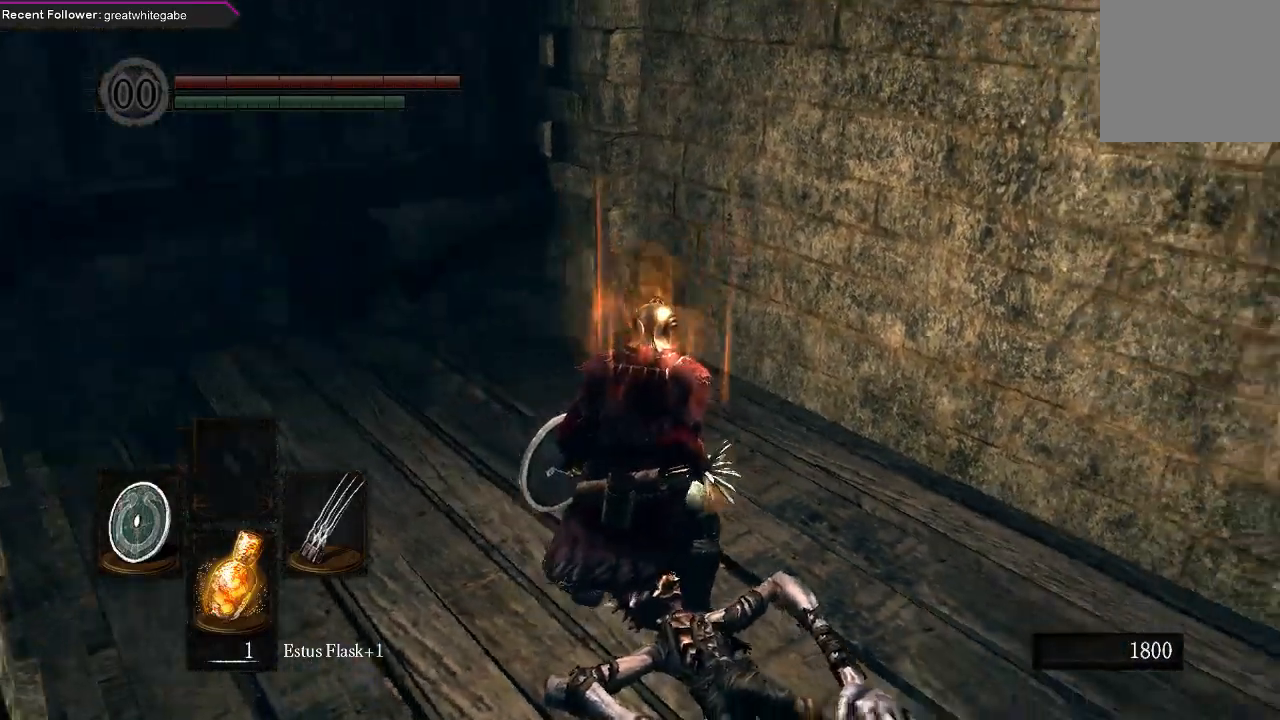
{"buttons": ["B"], "left_stick": "up-right", "right_stick": "right", "events": [[233, "left_stick", "up-right"], [300, "right_stick", "center"], [467, "right_stick", "right"]]}
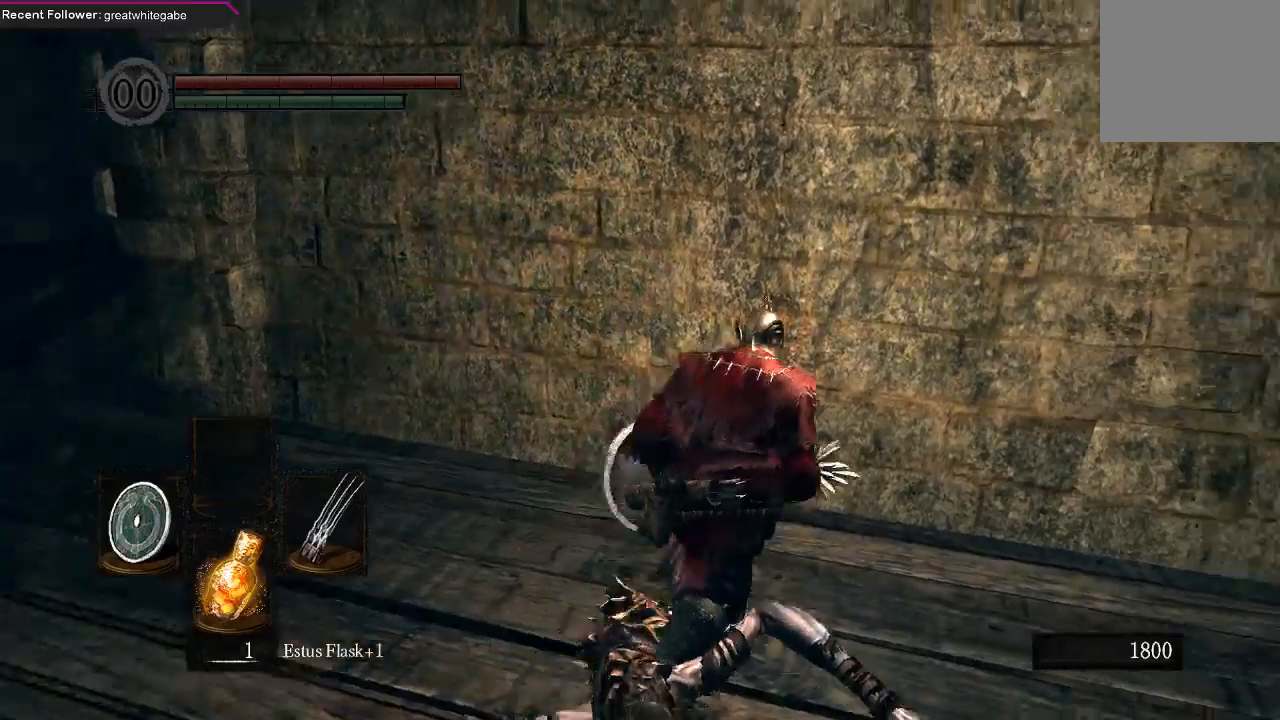
{"buttons": [], "left_stick": "up", "right_stick": "center", "events": [[100, "B", "up"], [100, "right_stick", "center"], [200, "A", "down"], [300, "A", "up"], [300, "left_stick", "up"], [367, "A", "down"], [467, "A", "up"]]}
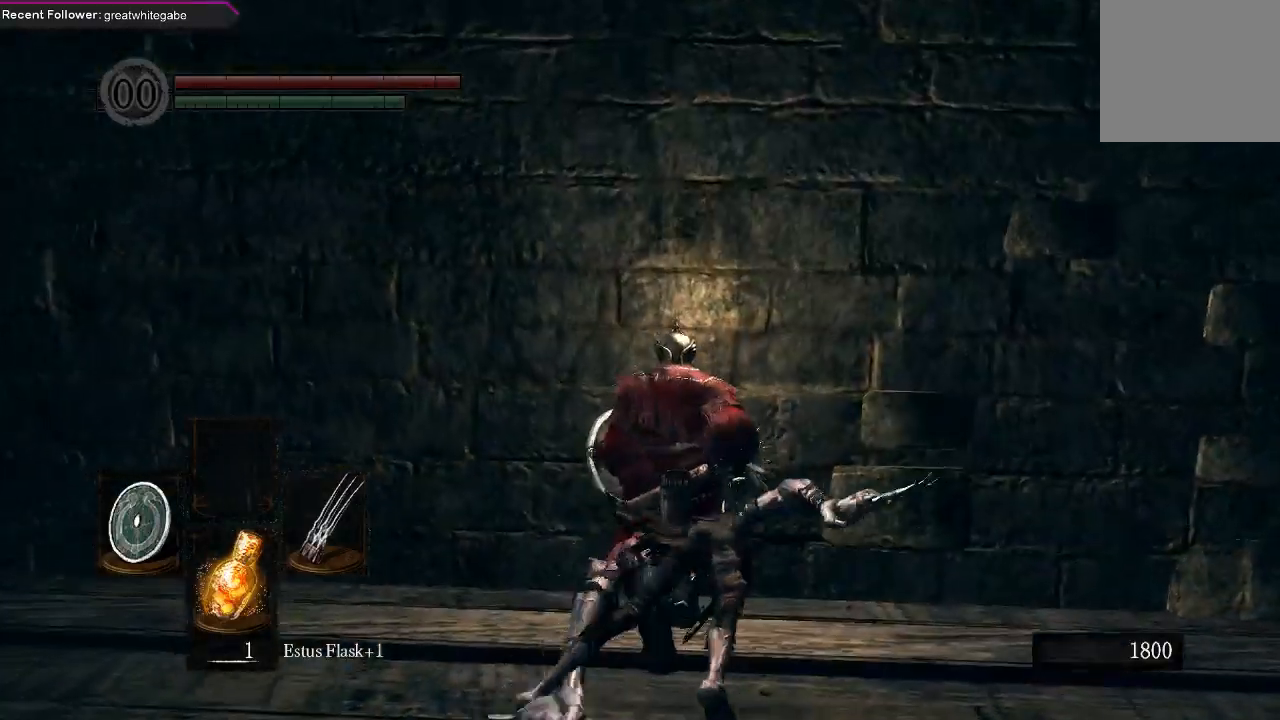
{"buttons": ["B"], "left_stick": "up", "right_stick": "center", "events": [[167, "left_stick", "up-right"], [300, "B", "down"], [400, "B", "up"], [400, "left_stick", "up"], [467, "B", "down"]]}
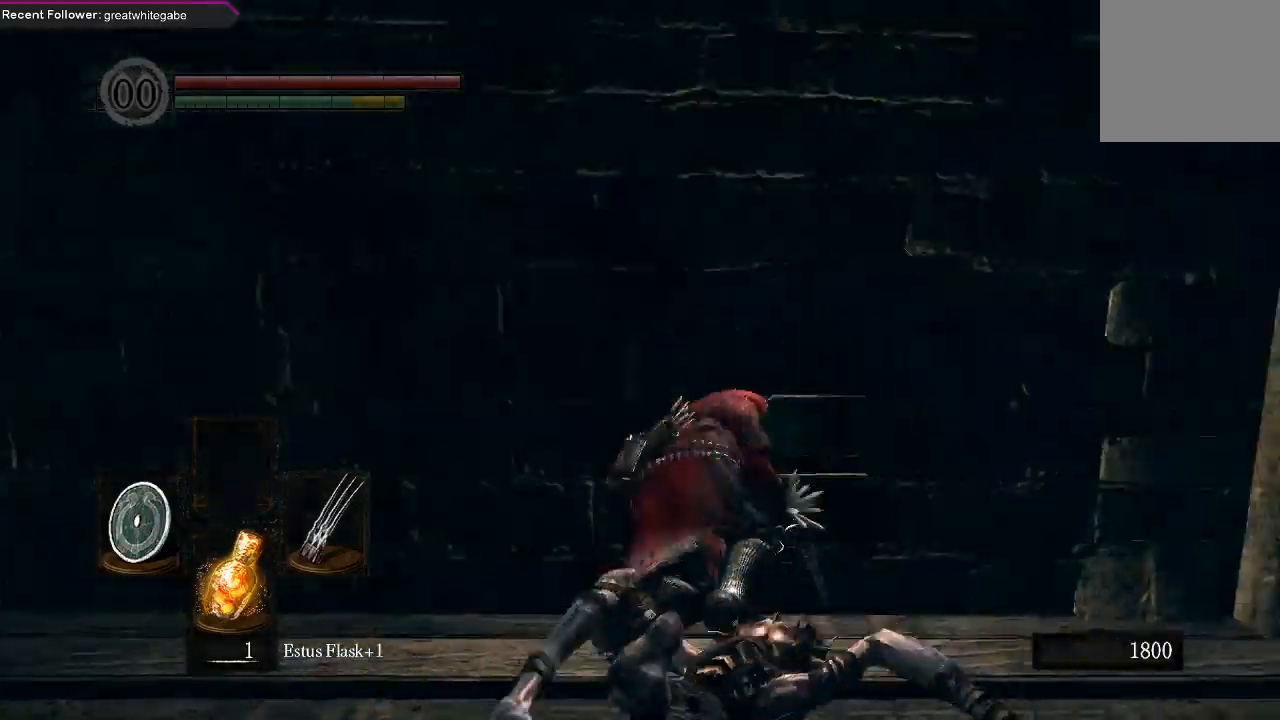
{"buttons": [], "left_stick": "up-left", "right_stick": "left", "events": [[100, "B", "up"], [400, "left_stick", "up-left"], [500, "right_stick", "left"]]}
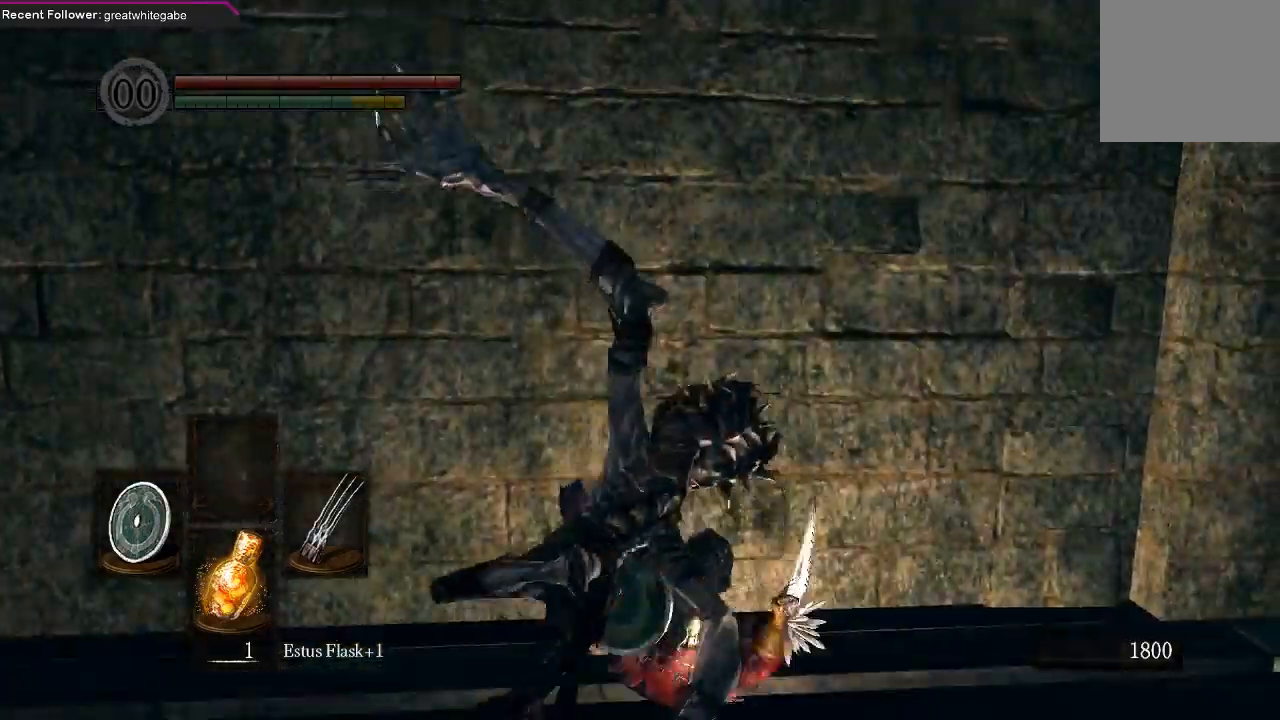
{"buttons": ["R1"], "left_stick": "up-left", "right_stick": "center", "events": [[67, "left_stick", "left"], [200, "right_stick", "center"], [267, "left_stick", "up-left"], [300, "R1", "down"], [400, "R1", "up"], [467, "R1", "down"]]}
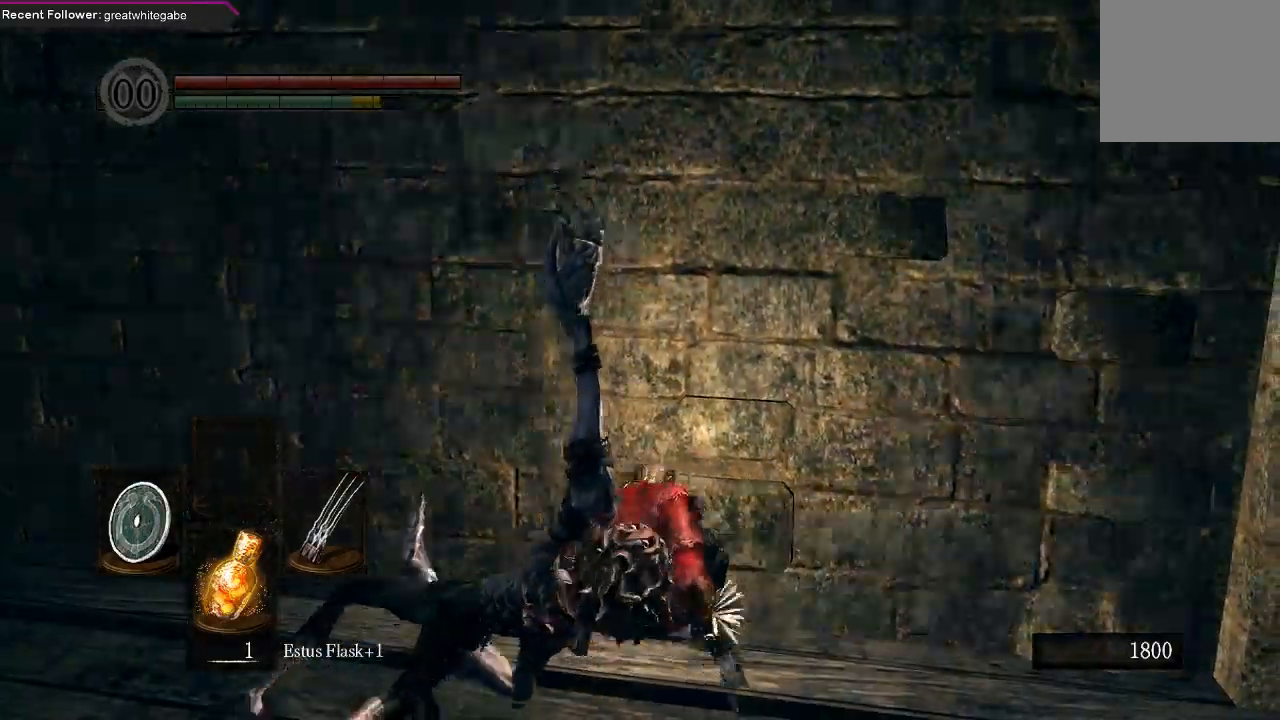
{"buttons": [], "left_stick": "up", "right_stick": "center", "events": [[67, "left_stick", "up"], [100, "R1", "up"]]}
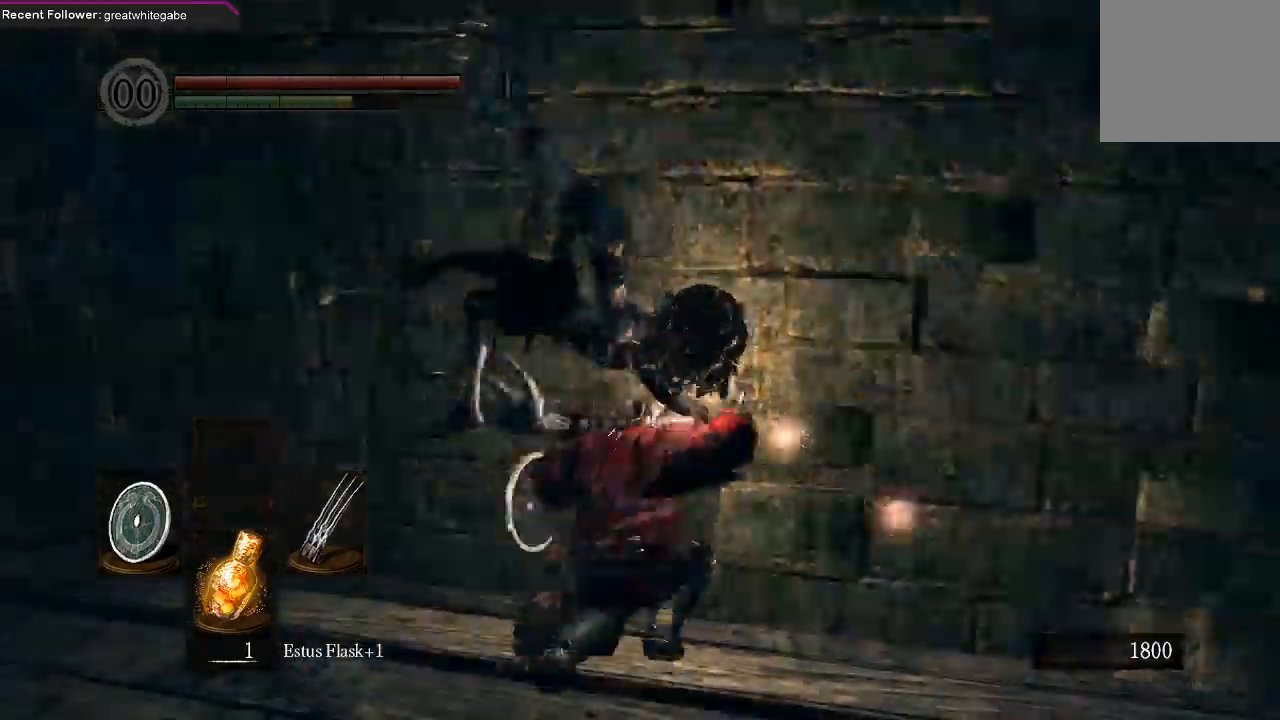
{"buttons": [], "left_stick": "up", "right_stick": "center", "events": [[367, "left_stick", "up-right"], [467, "left_stick", "up"]]}
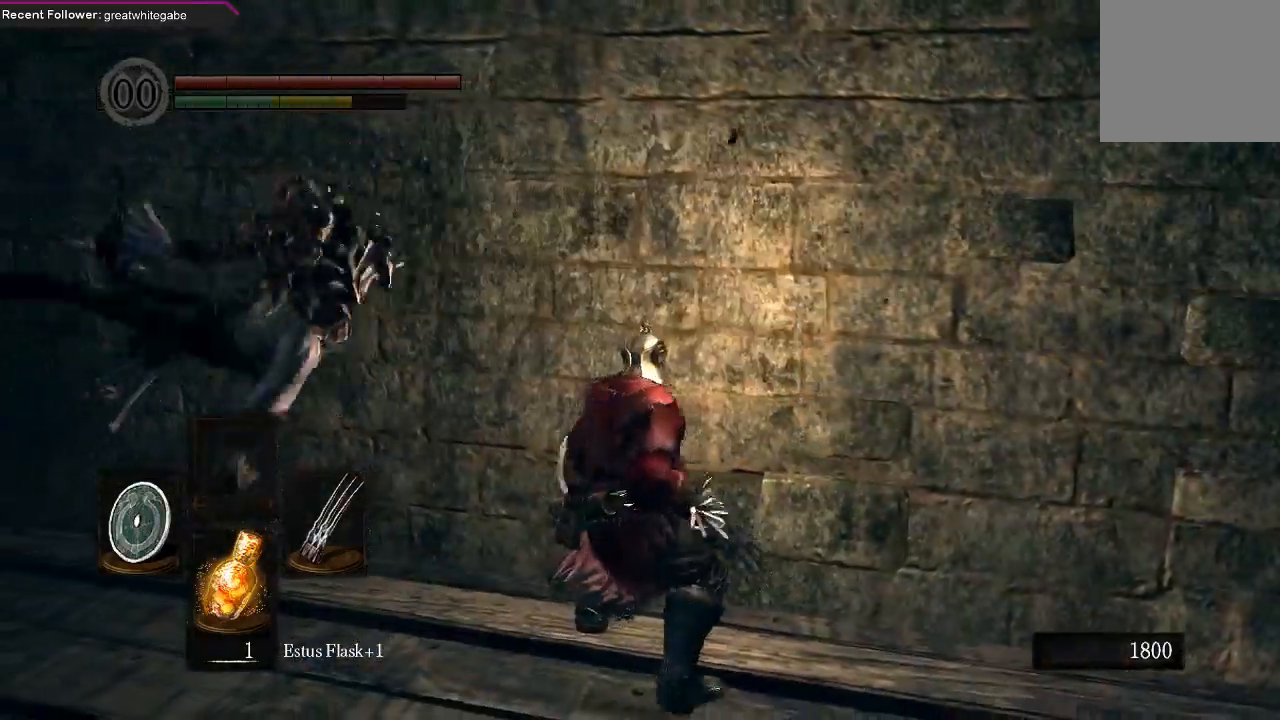
{"buttons": ["R1"], "left_stick": "up", "right_stick": "center", "events": [[33, "left_stick", "up-left"], [300, "left_stick", "up"], [367, "R1", "down"]]}
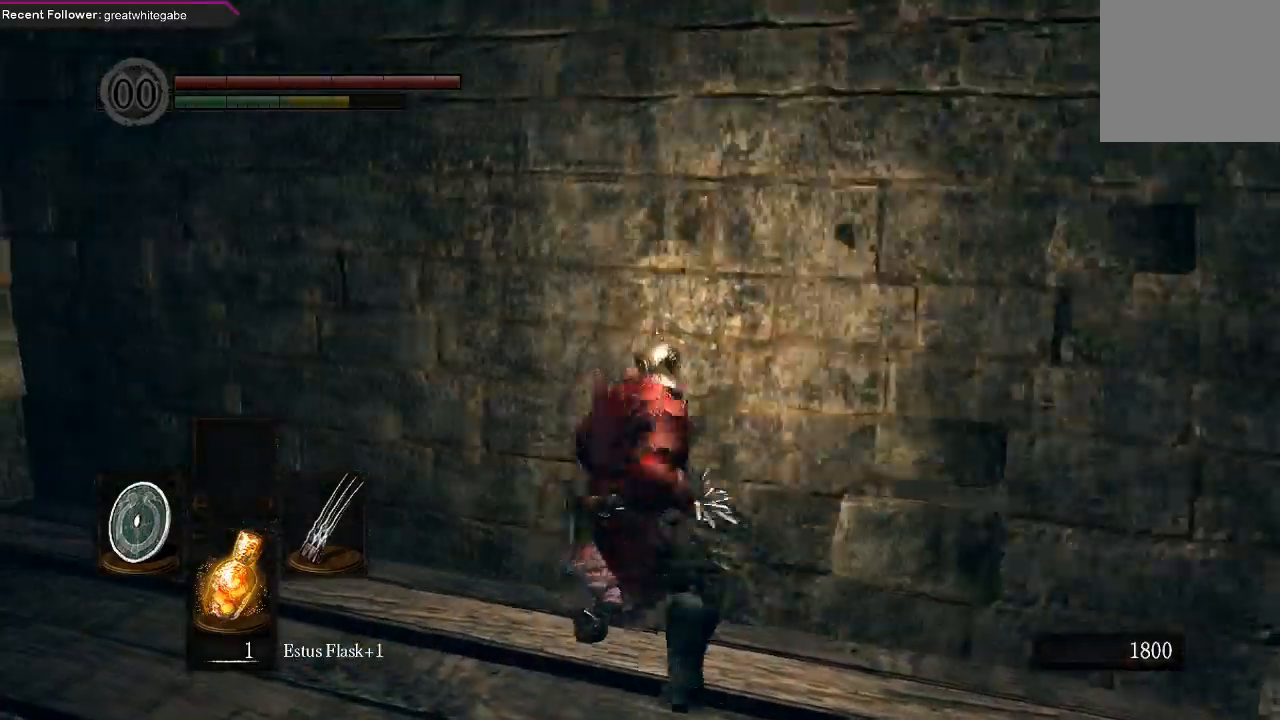
{"buttons": [], "left_stick": "up", "right_stick": "center", "events": [[33, "R1", "up"]]}
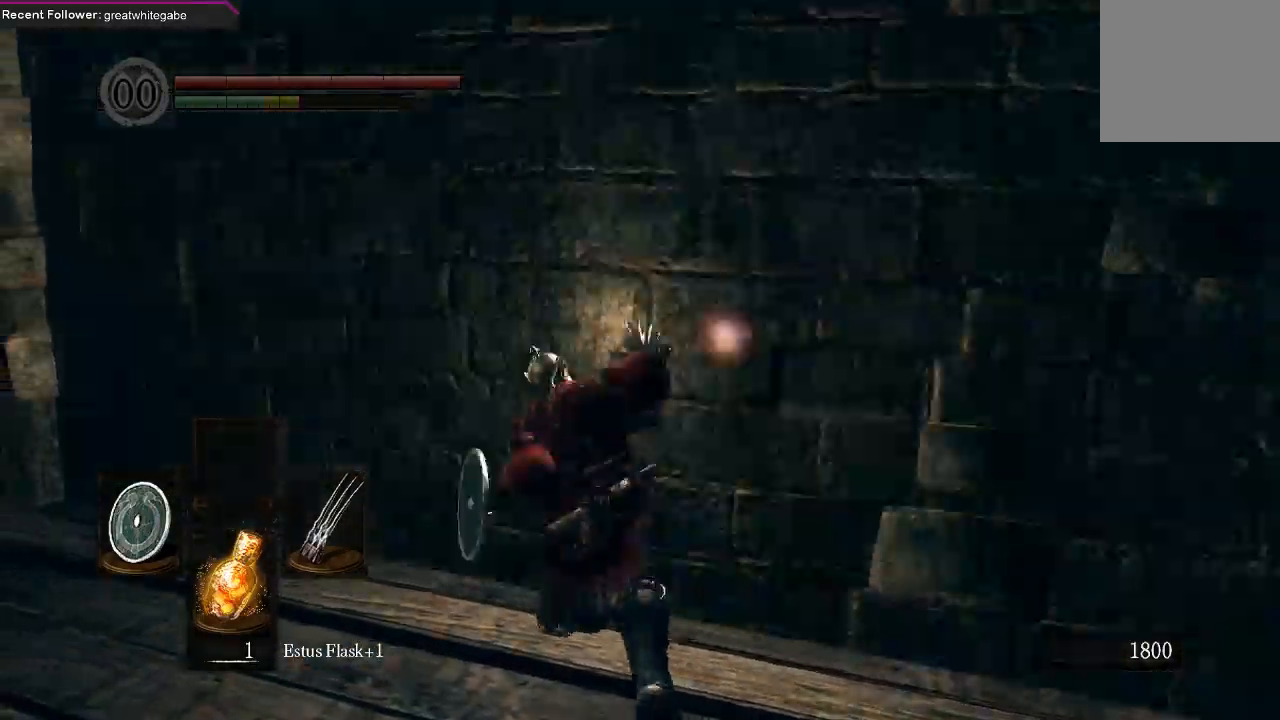
{"buttons": [], "left_stick": "up", "right_stick": "center", "events": []}
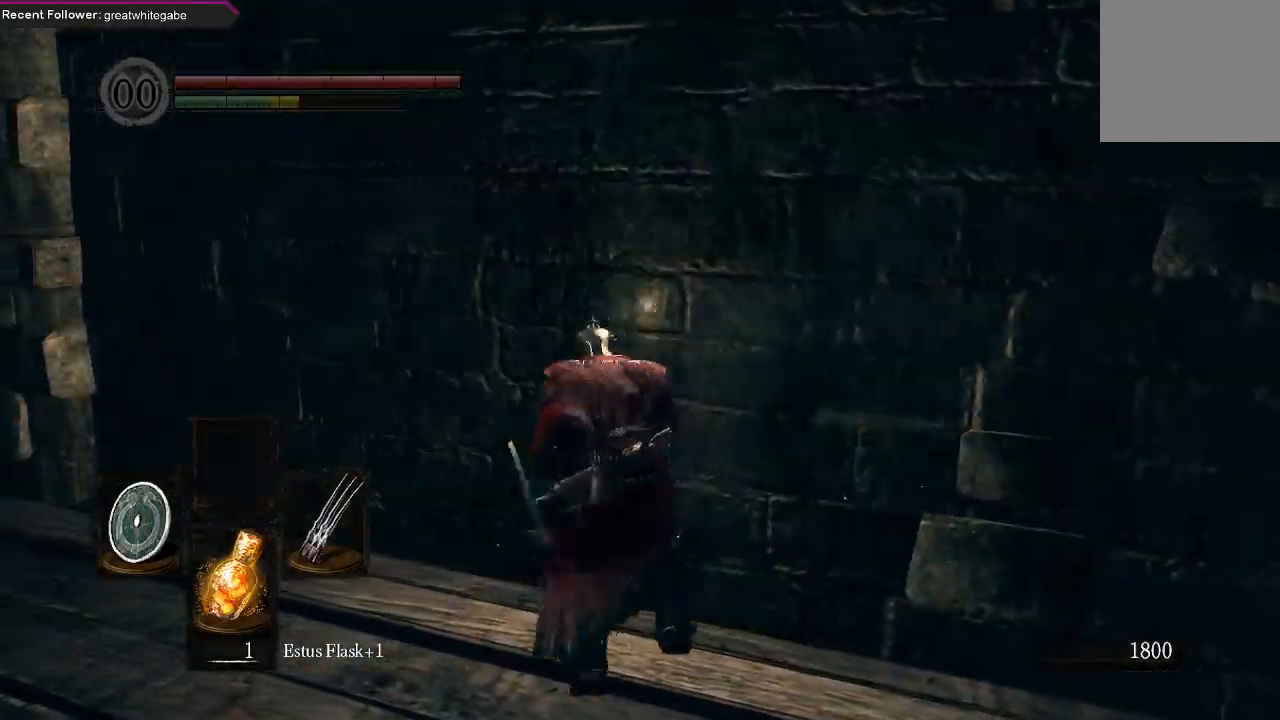
{"buttons": [], "left_stick": "up", "right_stick": "center", "events": []}
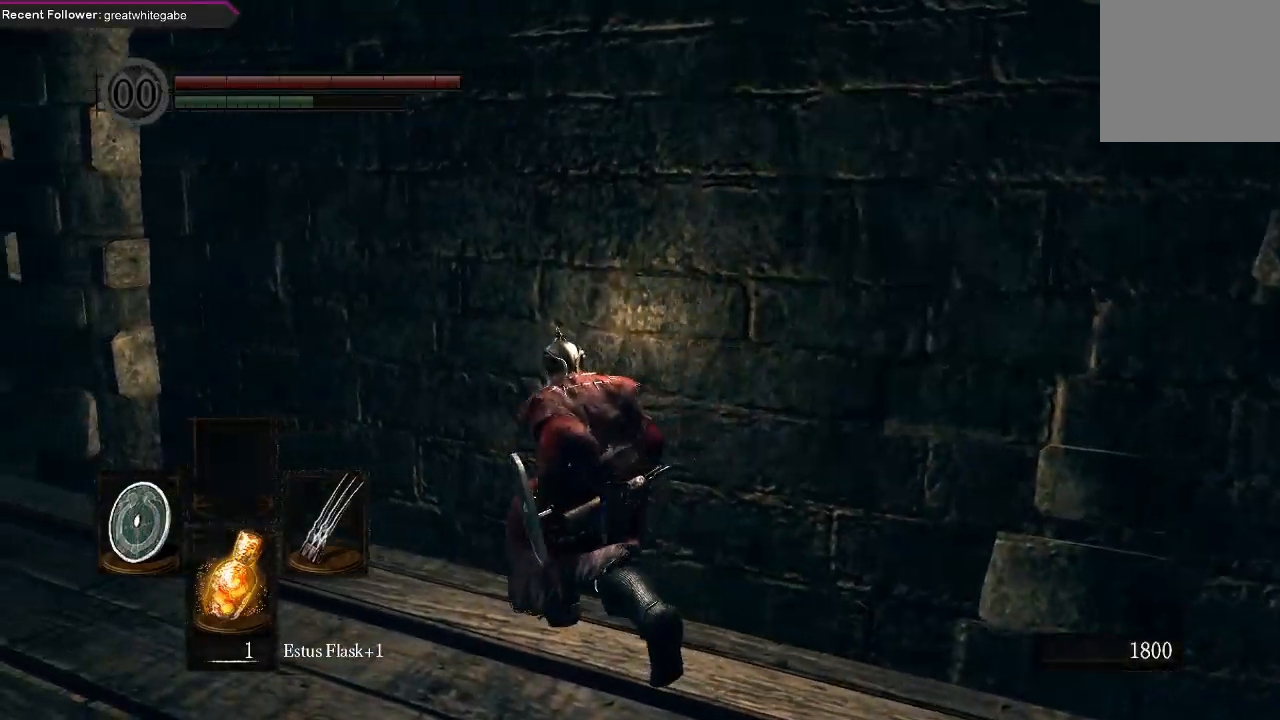
{"buttons": ["R1"], "left_stick": "up-right", "right_stick": "center", "events": [[167, "left_stick", "up-right"], [200, "right_stick", "right"], [400, "R1", "down"], [467, "right_stick", "center"]]}
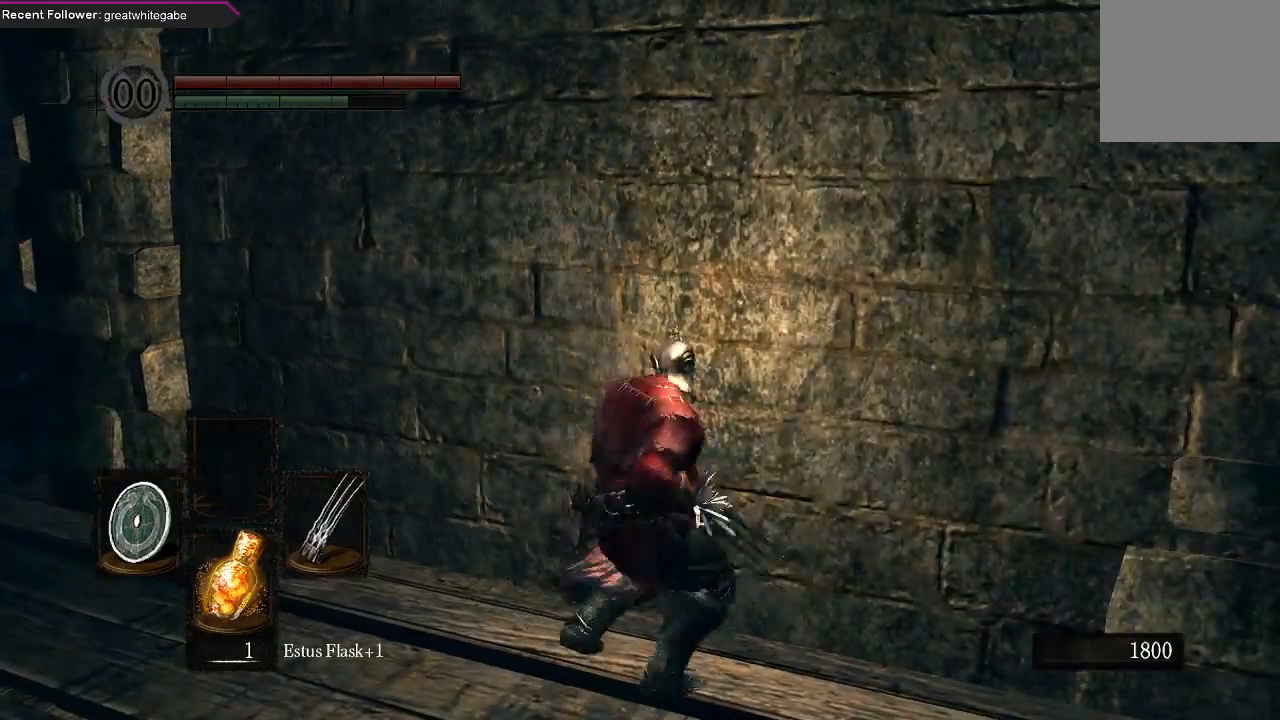
{"buttons": [], "left_stick": "up", "right_stick": "center", "events": [[67, "R1", "up"], [67, "left_stick", "up"]]}
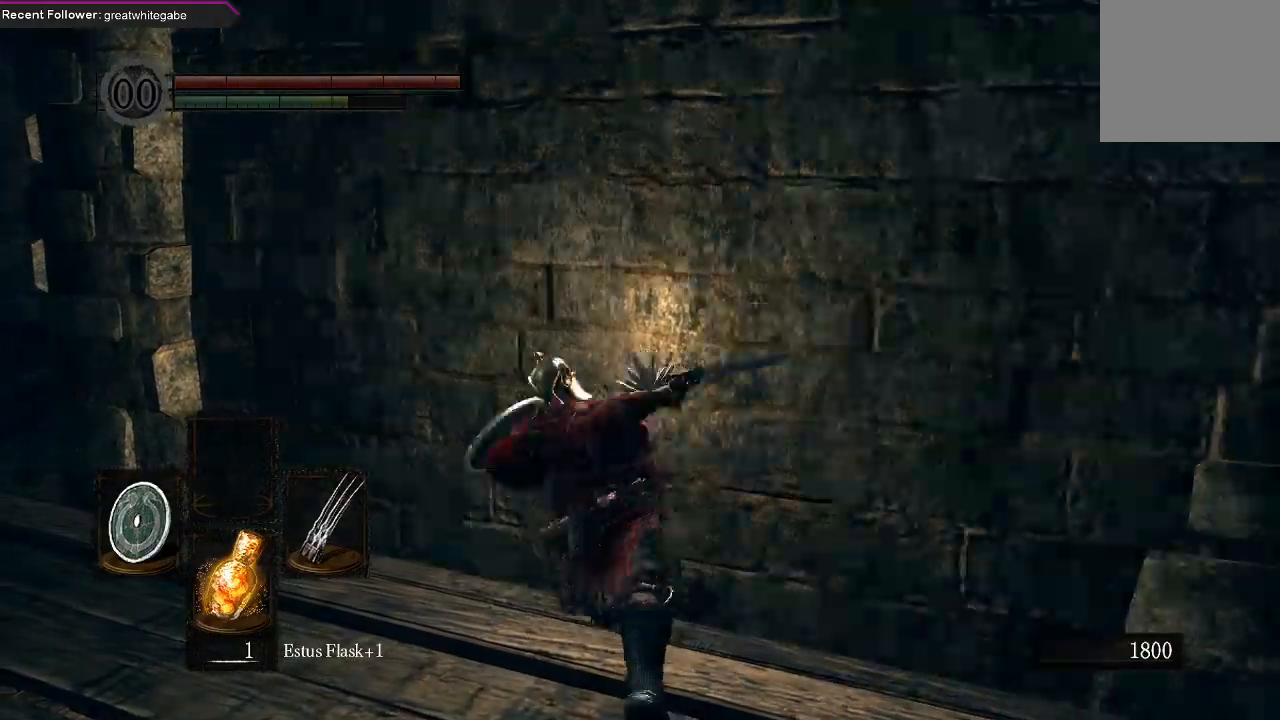
{"buttons": [], "left_stick": "up-left", "right_stick": "center", "events": [[400, "left_stick", "up-left"]]}
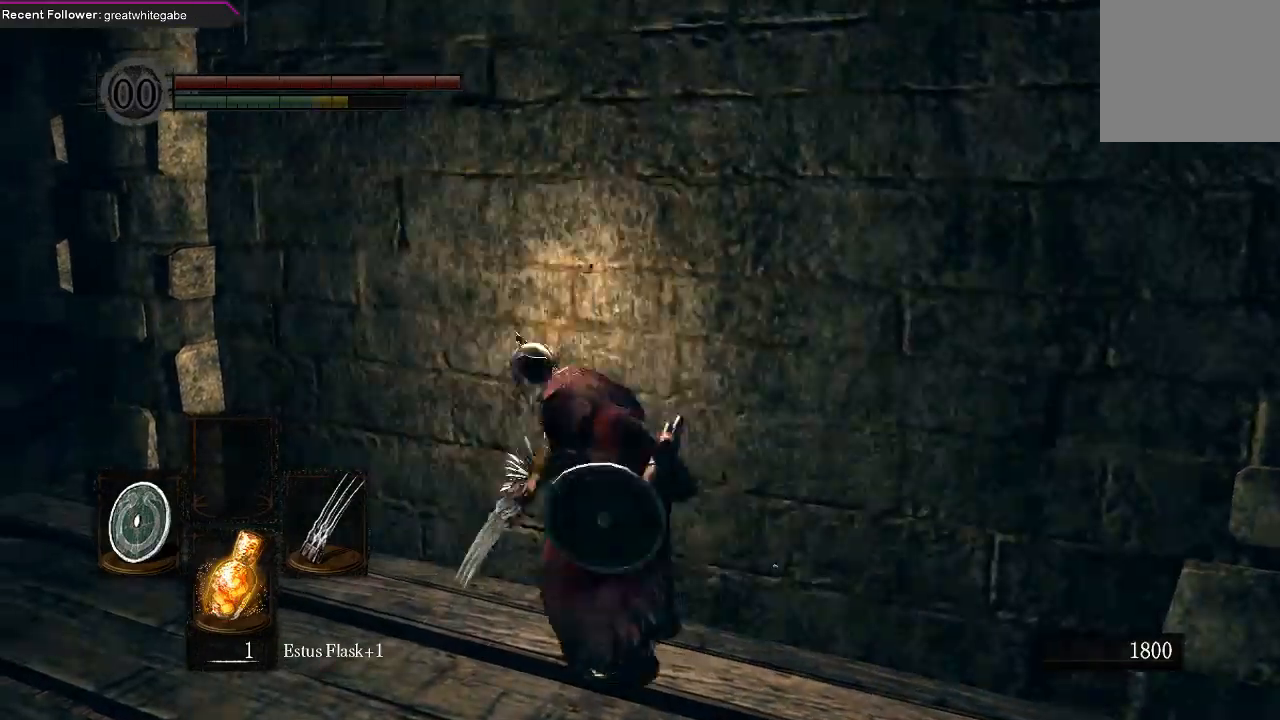
{"buttons": ["R1"], "left_stick": "up", "right_stick": "center", "events": [[33, "right_stick", "right"], [300, "right_stick", "center"], [400, "R1", "down"], [433, "left_stick", "up"]]}
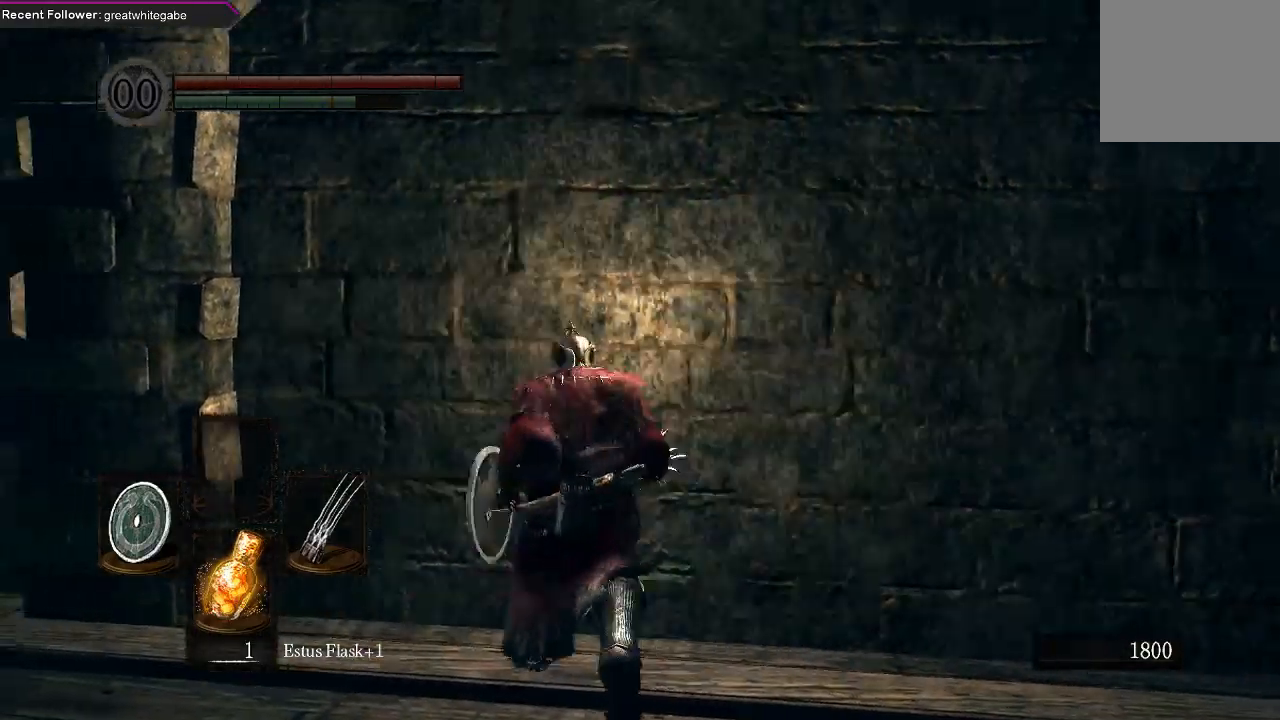
{"buttons": [], "left_stick": "up", "right_stick": "center", "events": [[67, "R1", "up"]]}
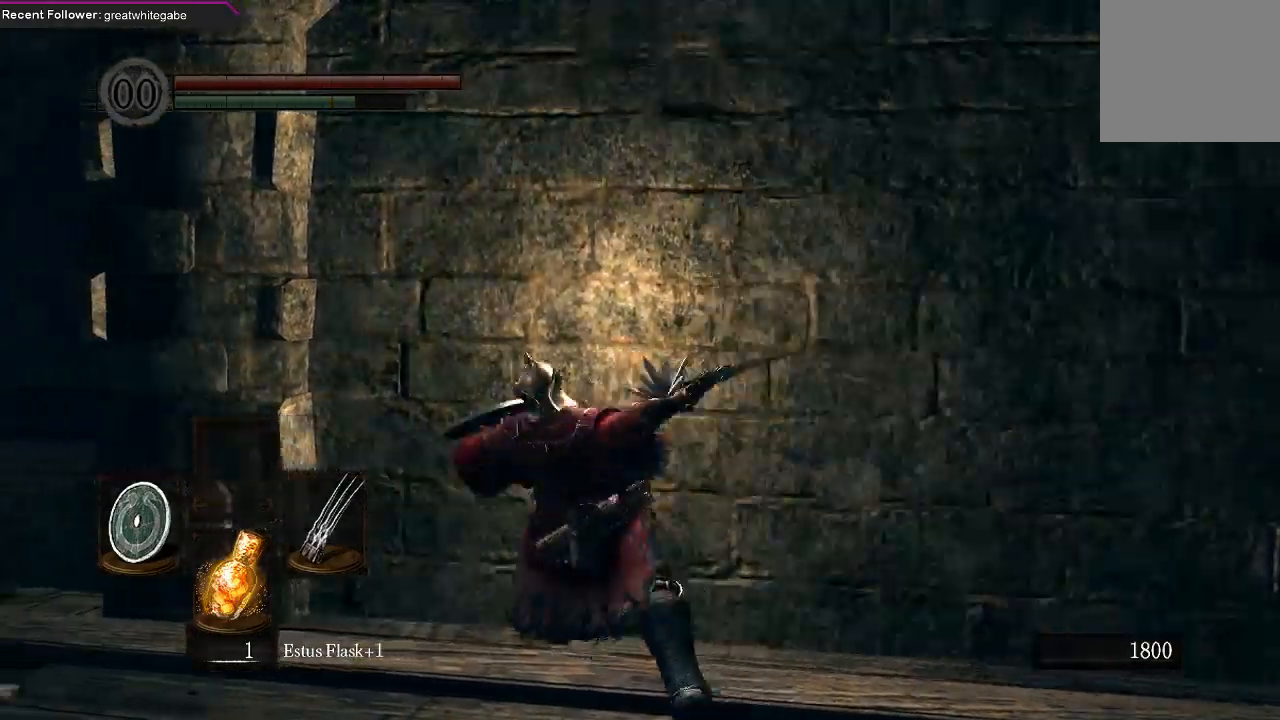
{"buttons": [], "left_stick": "right", "right_stick": "right", "events": [[233, "left_stick", "up-right"], [300, "right_stick", "right"], [400, "left_stick", "right"]]}
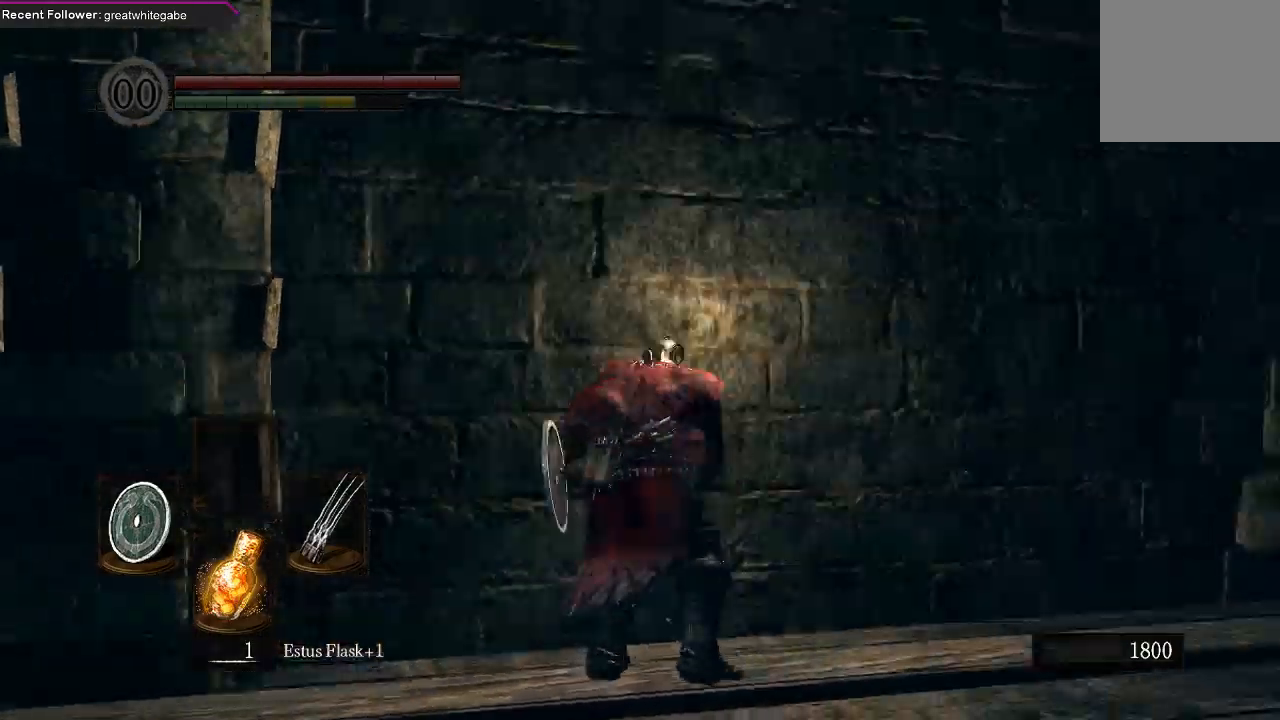
{"buttons": [], "left_stick": "up-right", "right_stick": "center", "events": [[233, "left_stick", "up-right"], [233, "right_stick", "center"]]}
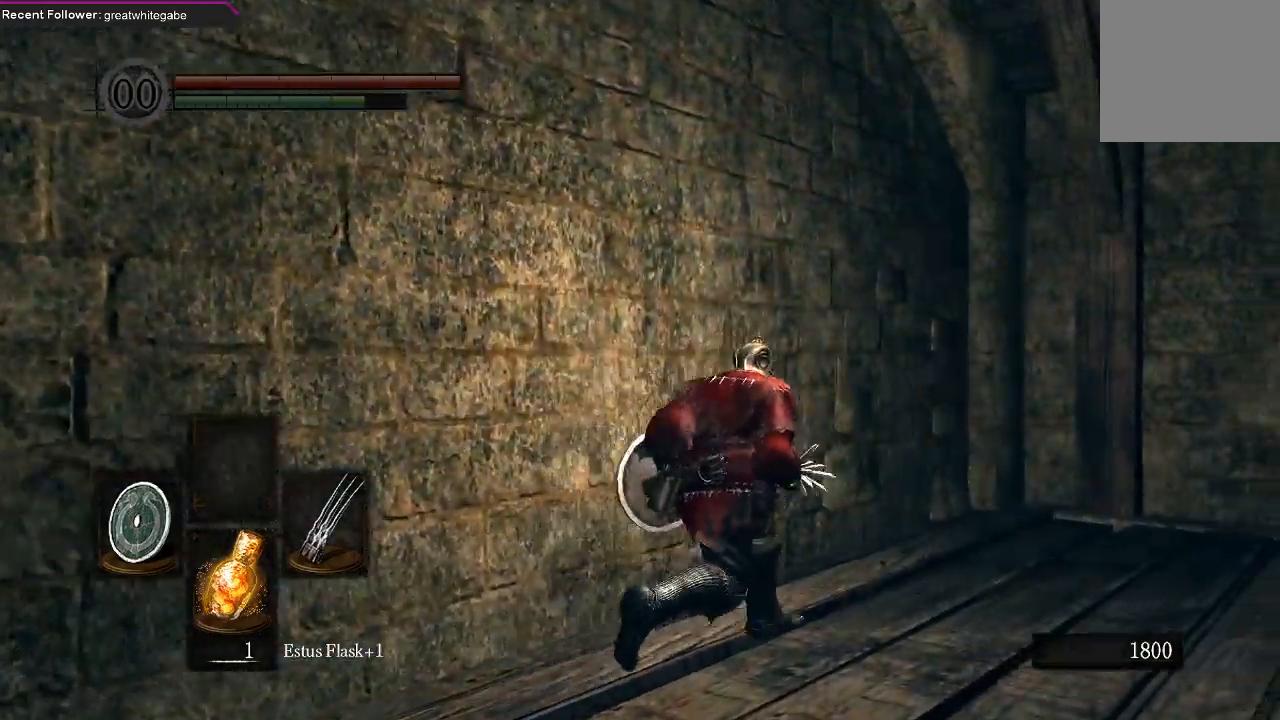
{"buttons": [], "left_stick": "up-right", "right_stick": "center", "events": [[133, "right_stick", "left"], [300, "right_stick", "center"]]}
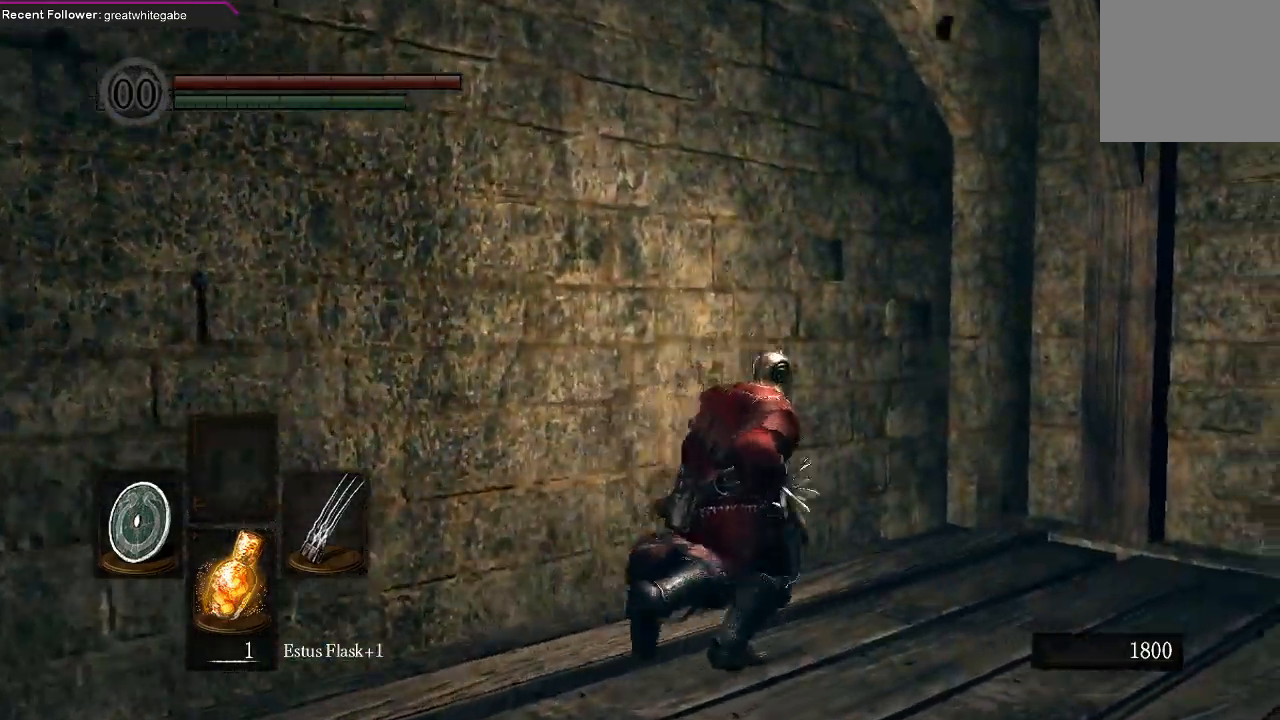
{"buttons": [], "left_stick": "up", "right_stick": "center", "events": [[67, "right_stick", "left"], [133, "left_stick", "up"], [200, "R1", "down"], [333, "right_stick", "center"], [400, "R1", "up"]]}
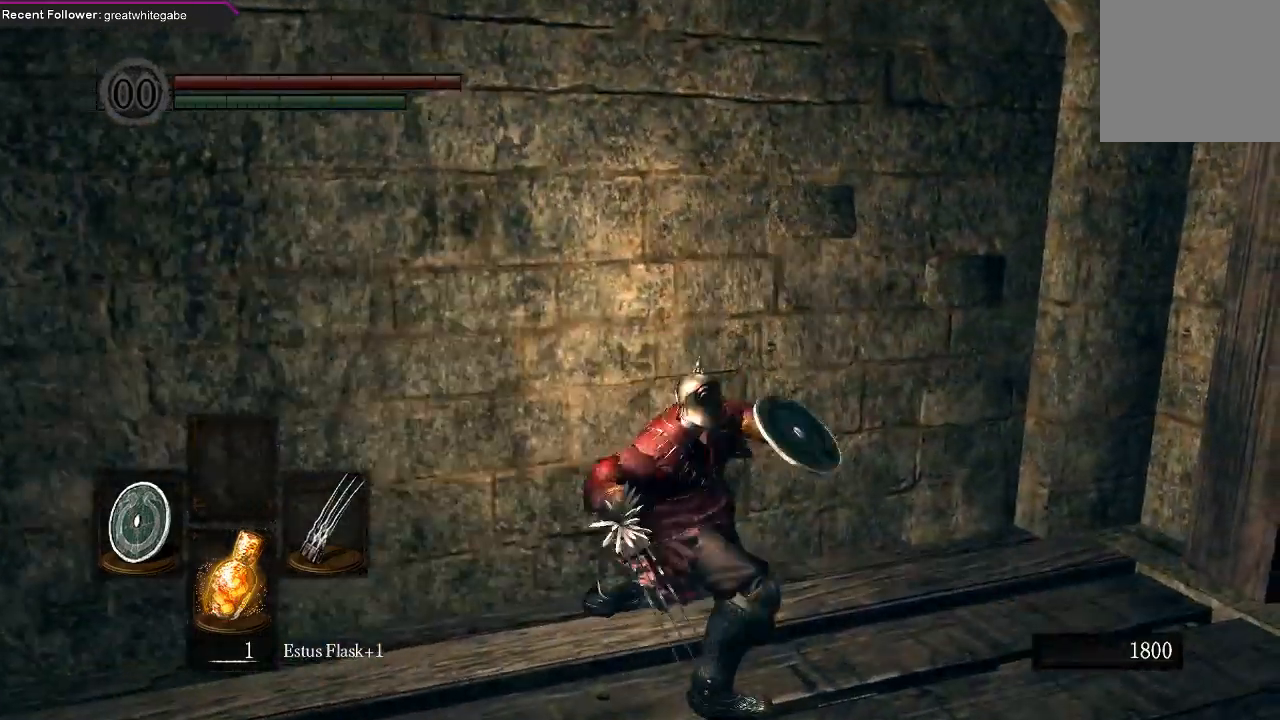
{"buttons": [], "left_stick": "up", "right_stick": "center", "events": []}